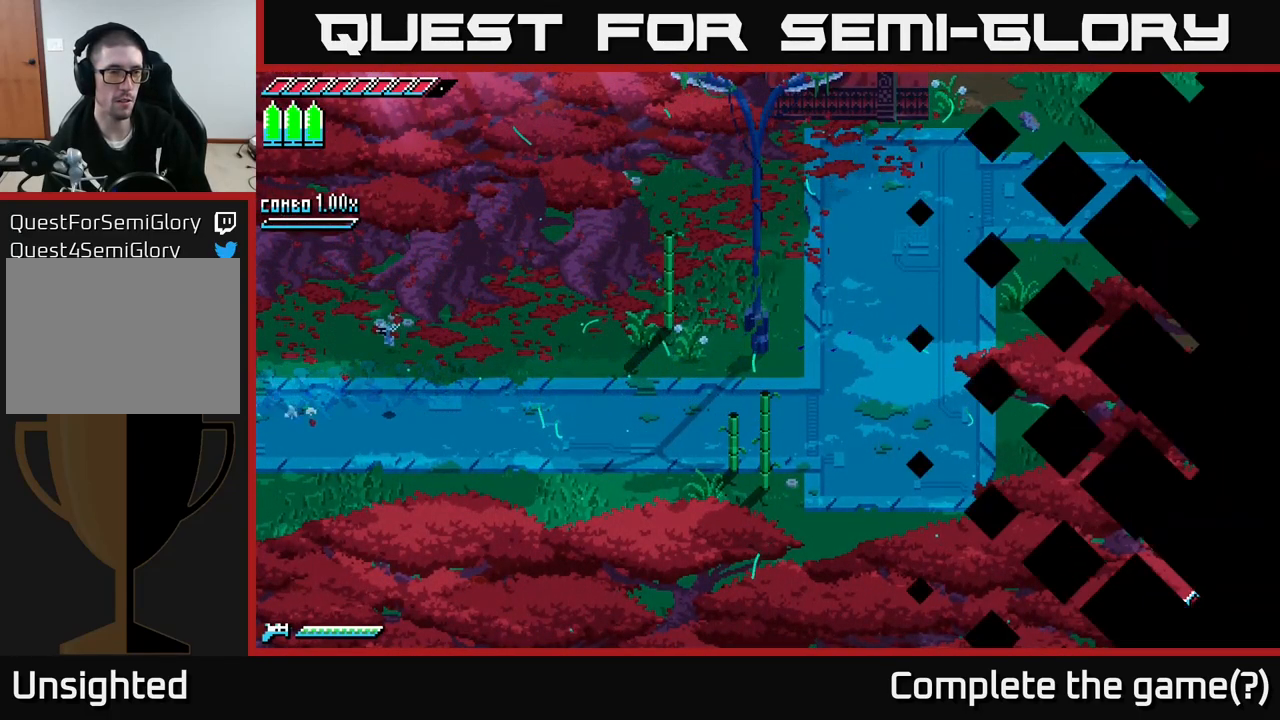
Gameplay with a controller (Xbox layout); each line is a JSON object with the inputs held at the frame after it. "events" lists button and stick changes between this image and that frame as [ms after this image, input, new state], when the widget could be followed in between.
{"buttons": ["X"], "left_stick": "center", "right_stick": "center", "events": [[334, "left_stick", "down-left"], [467, "left_stick", "center"]]}
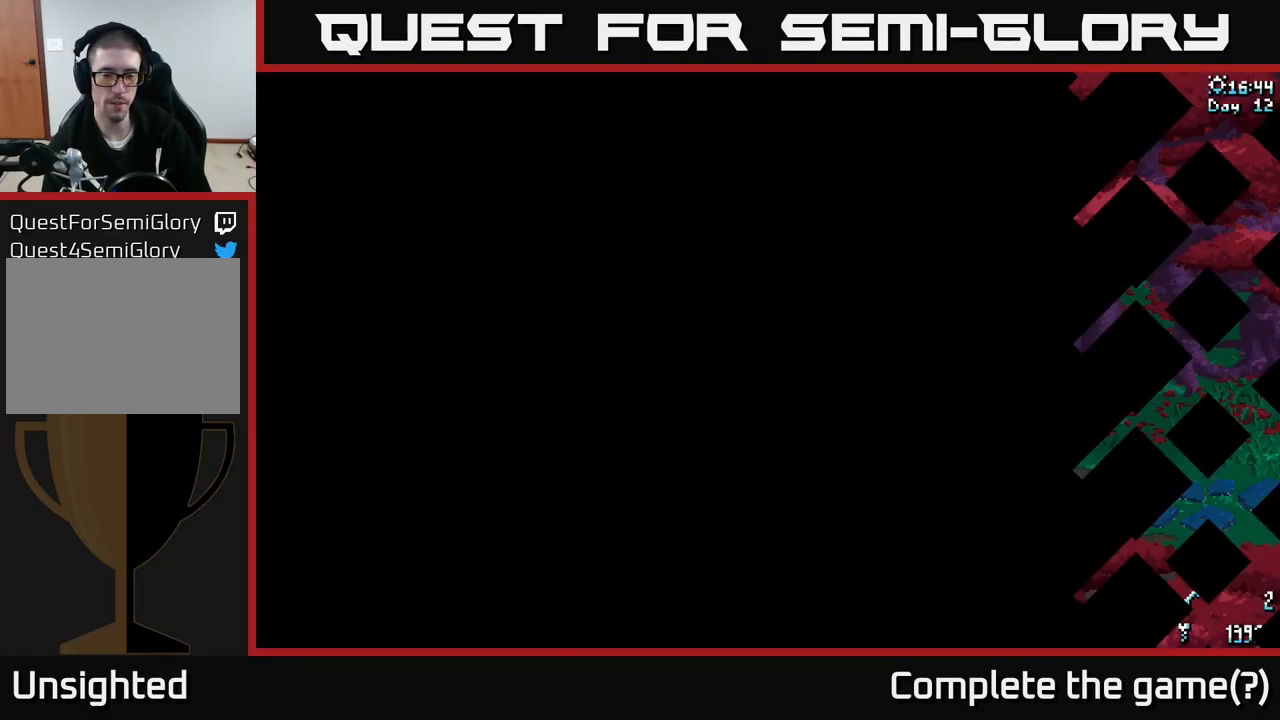
{"buttons": ["X"], "left_stick": "left", "right_stick": "center", "events": [[167, "left_stick", "left"]]}
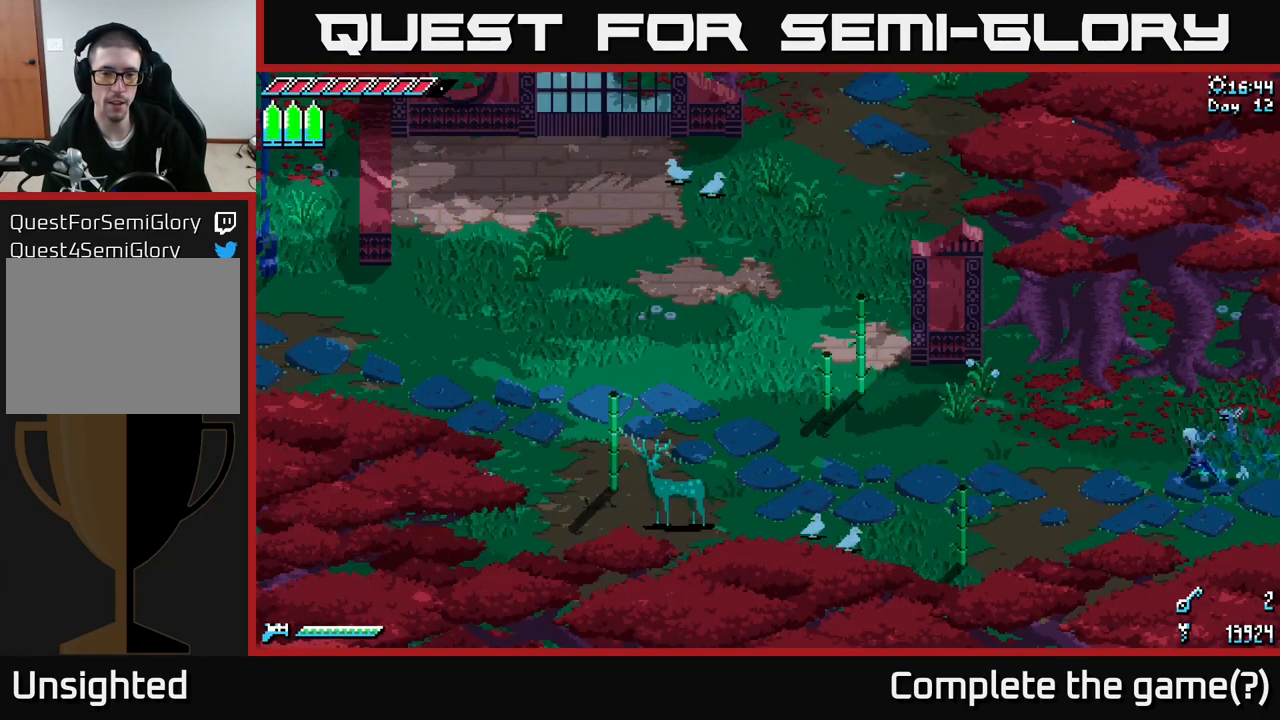
{"buttons": ["X"], "left_stick": "left", "right_stick": "center", "events": []}
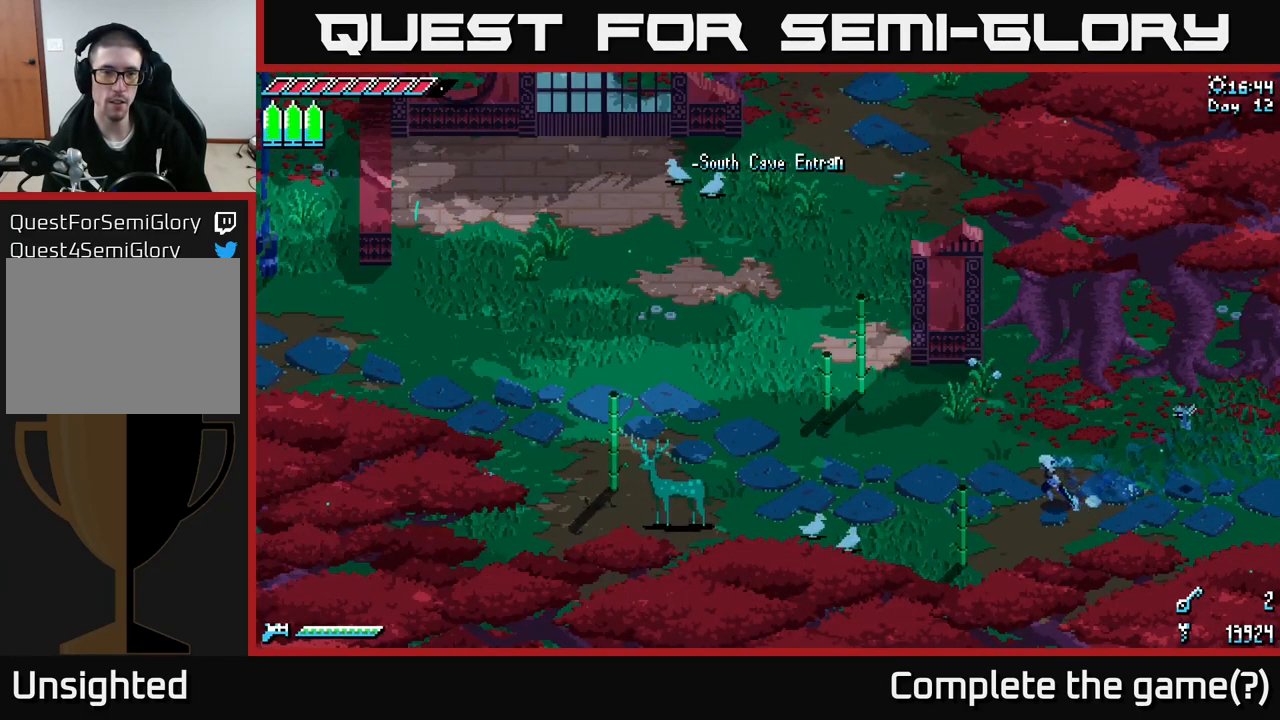
{"buttons": ["X"], "left_stick": "left", "right_stick": "center", "events": [[284, "left_stick", "up-left"], [417, "left_stick", "left"]]}
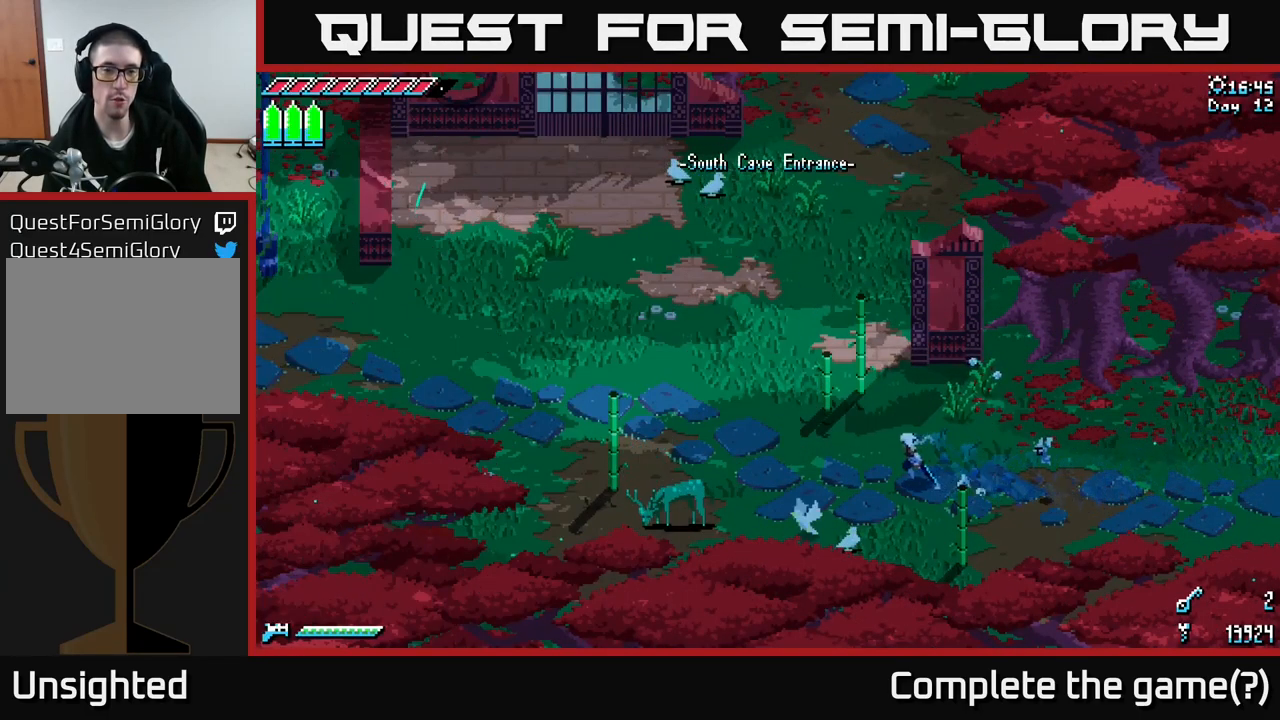
{"buttons": ["R2"], "left_stick": "up-left", "right_stick": "center", "events": [[67, "left_stick", "up-left"], [201, "left_stick", "left"], [301, "left_stick", "center"], [334, "X", "up"], [384, "R2", "down"], [434, "left_stick", "up-left"]]}
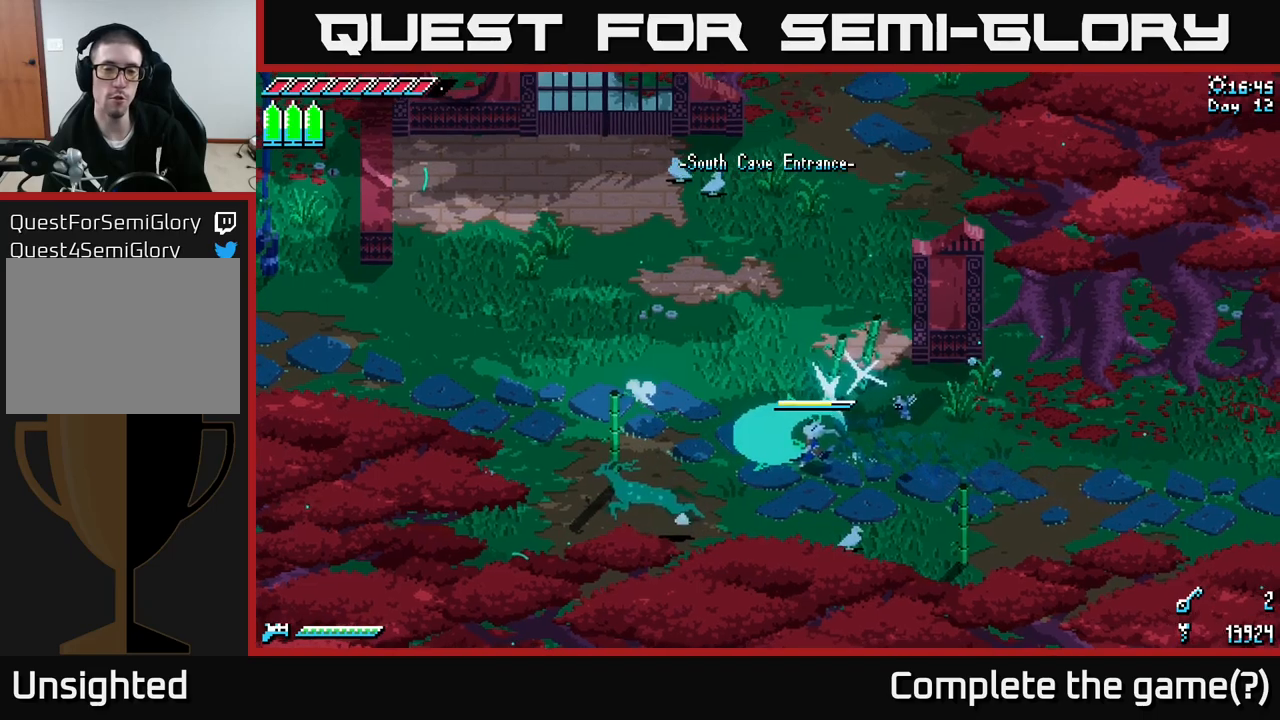
{"buttons": [], "left_stick": "up-left", "right_stick": "center", "events": [[16, "R2", "up"], [133, "left_stick", "center"], [366, "left_stick", "up-left"]]}
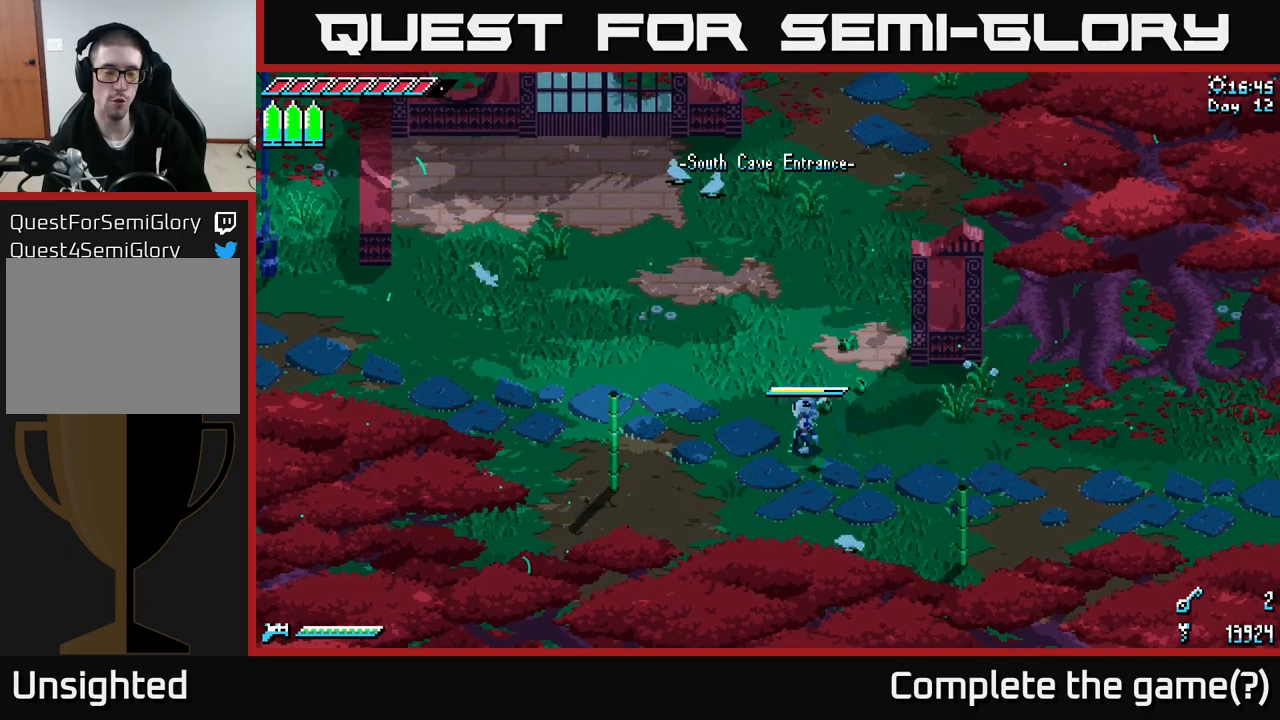
{"buttons": [], "left_stick": "up-left", "right_stick": "up-left", "events": [[200, "right_stick", "up-left"], [233, "left_stick", "center"], [316, "left_stick", "up-left"]]}
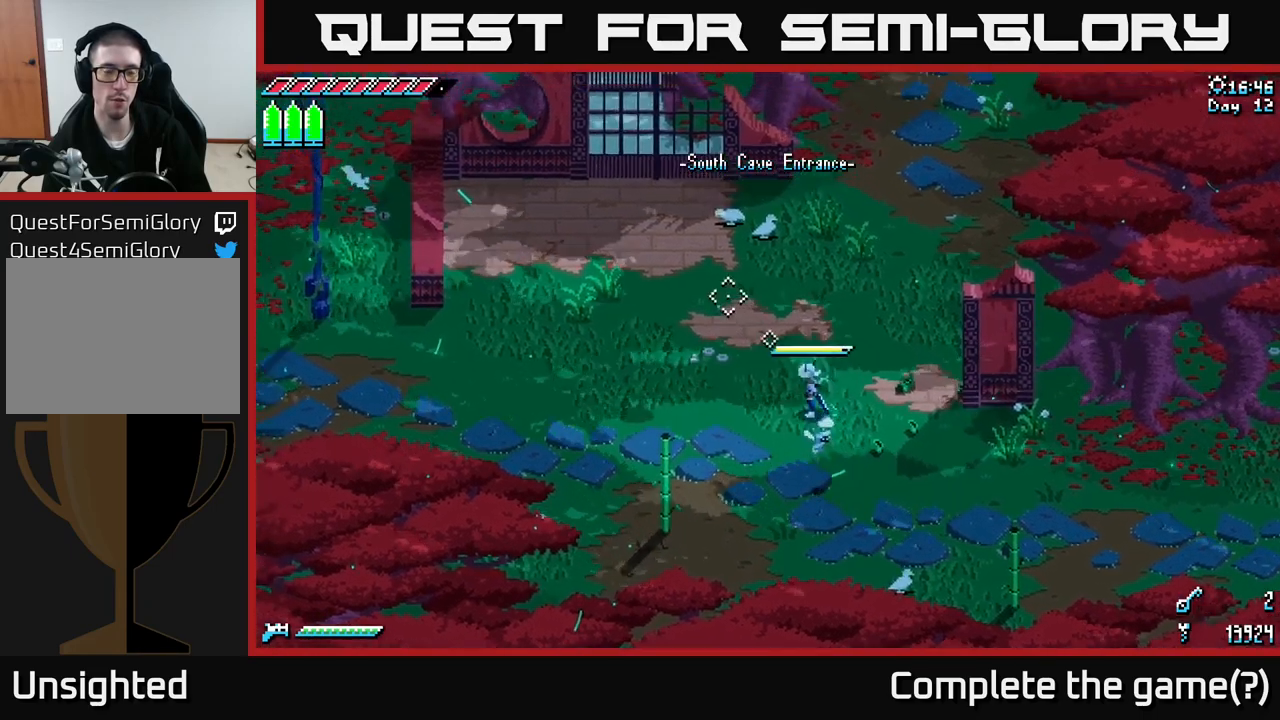
{"buttons": [], "left_stick": "center", "right_stick": "up-left", "events": [[200, "left_stick", "left"], [383, "left_stick", "up-left"], [500, "left_stick", "center"]]}
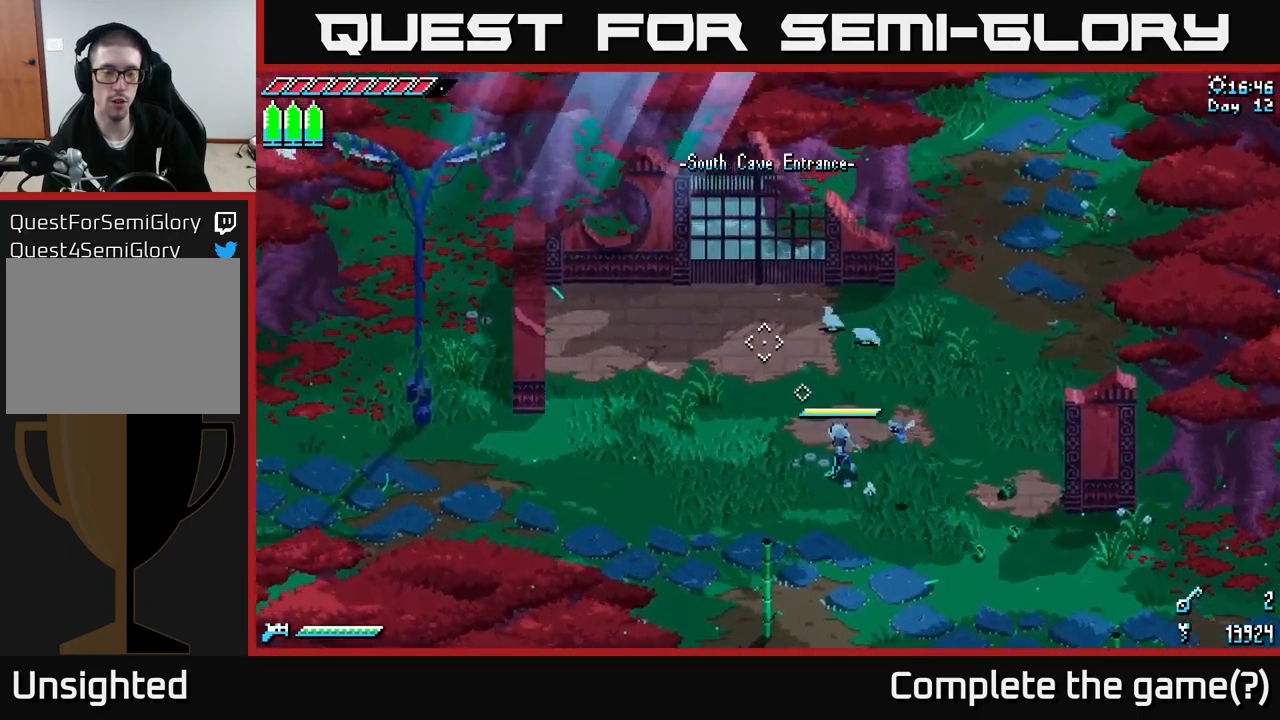
{"buttons": [], "left_stick": "up", "right_stick": "up-left", "events": [[500, "left_stick", "up"]]}
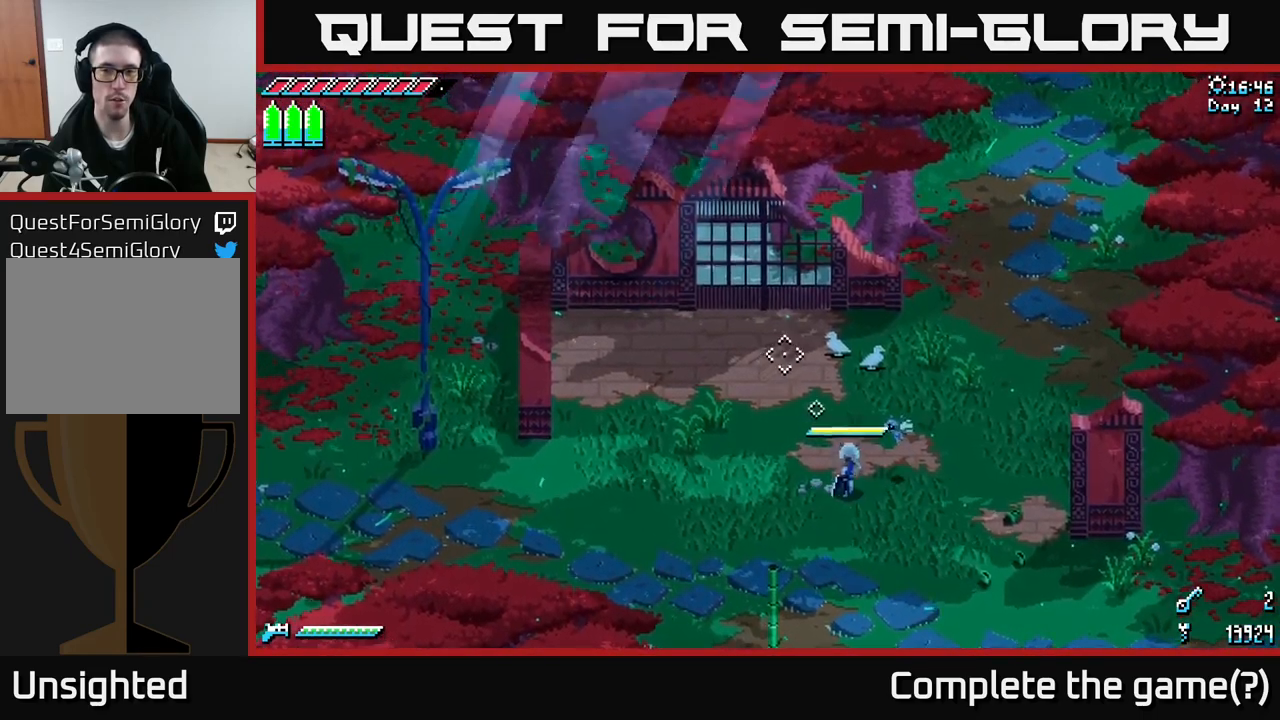
{"buttons": [], "left_stick": "center", "right_stick": "up-left", "events": [[366, "left_stick", "center"]]}
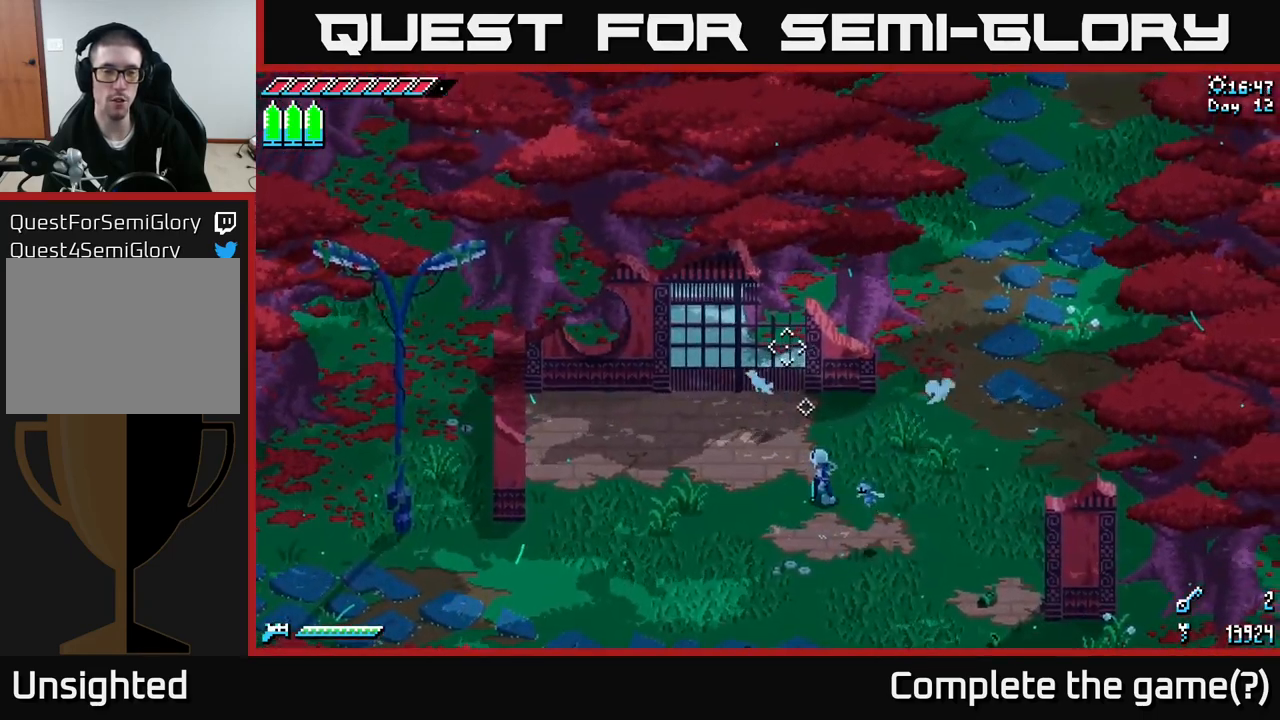
{"buttons": [], "left_stick": "center", "right_stick": "center", "events": [[50, "SELECT", "down"], [50, "right_stick", "center"], [216, "SELECT", "up"]]}
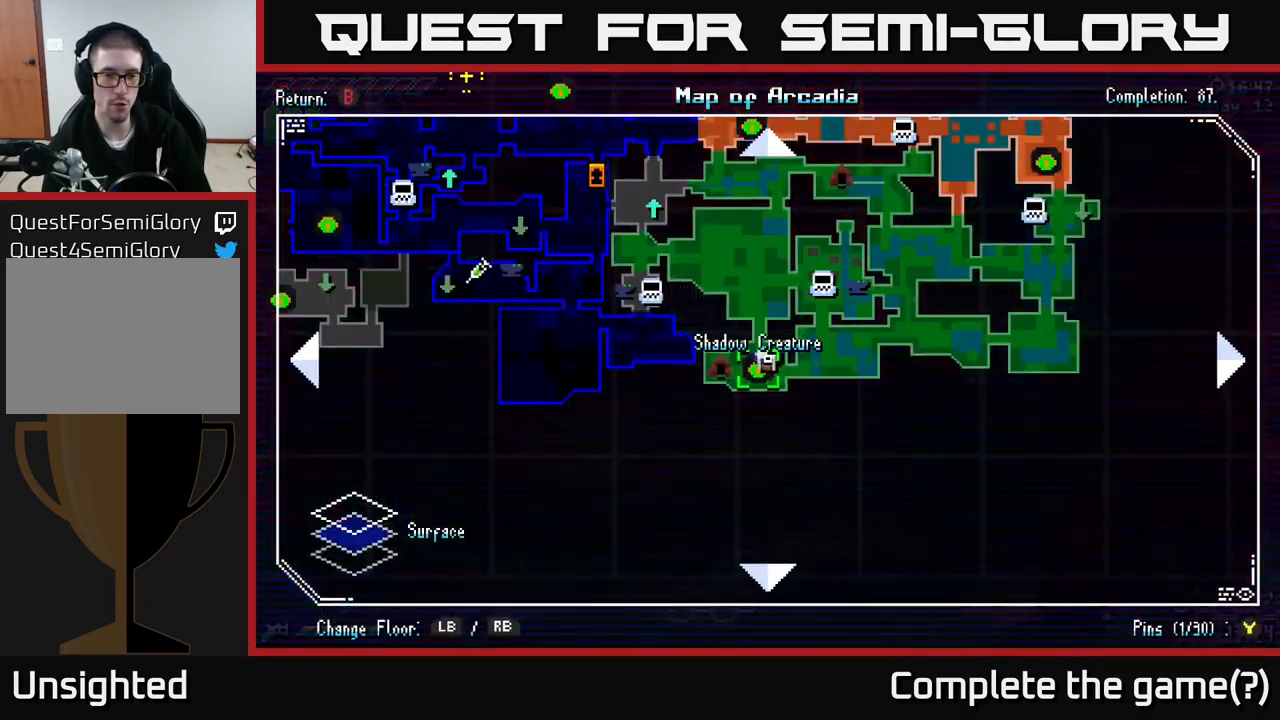
{"buttons": [], "left_stick": "center", "right_stick": "center", "events": [[383, "SELECT", "down"], [450, "SELECT", "up"]]}
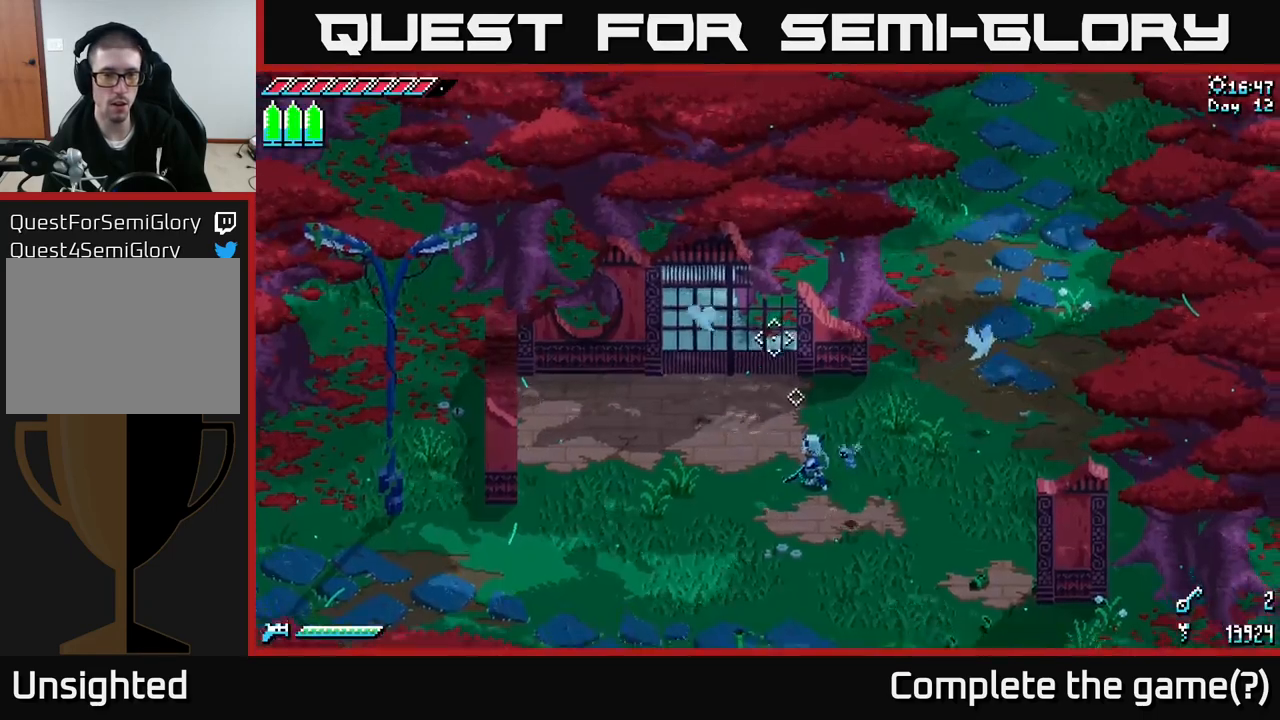
{"buttons": ["X"], "left_stick": "up-right", "right_stick": "center", "events": [[166, "X", "down"], [200, "left_stick", "up-right"]]}
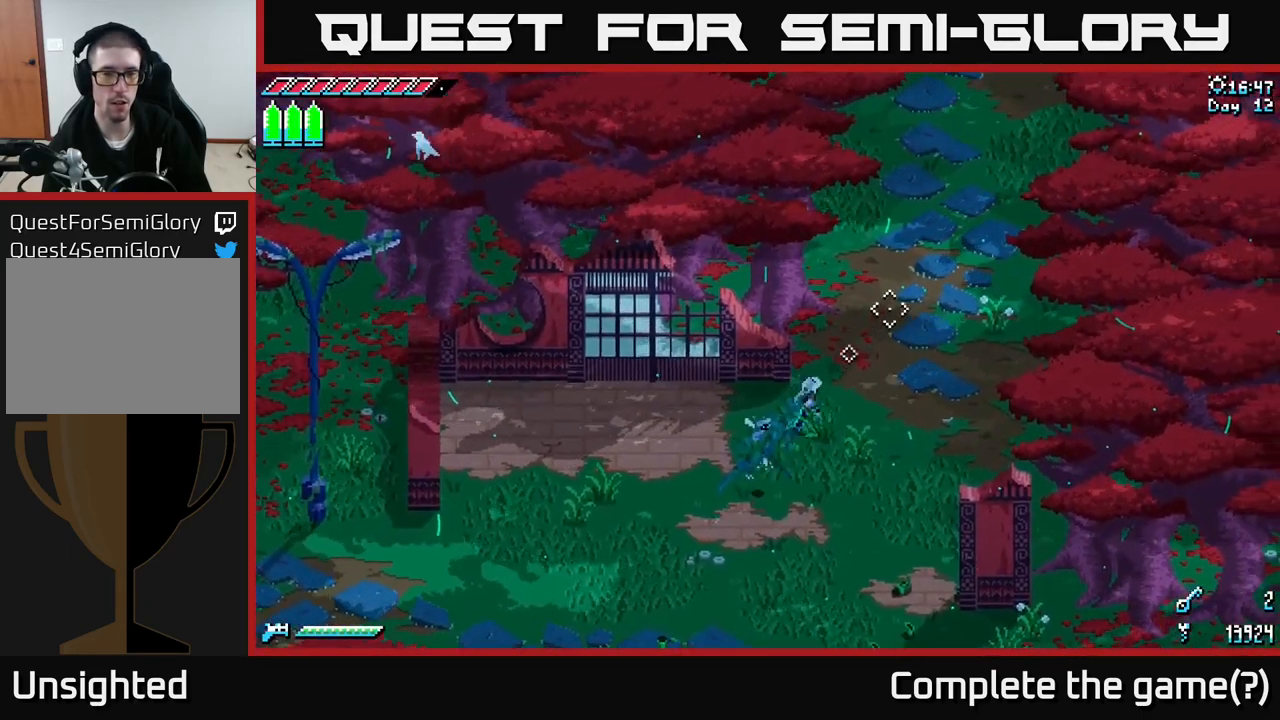
{"buttons": ["X"], "left_stick": "up-right", "right_stick": "center", "events": []}
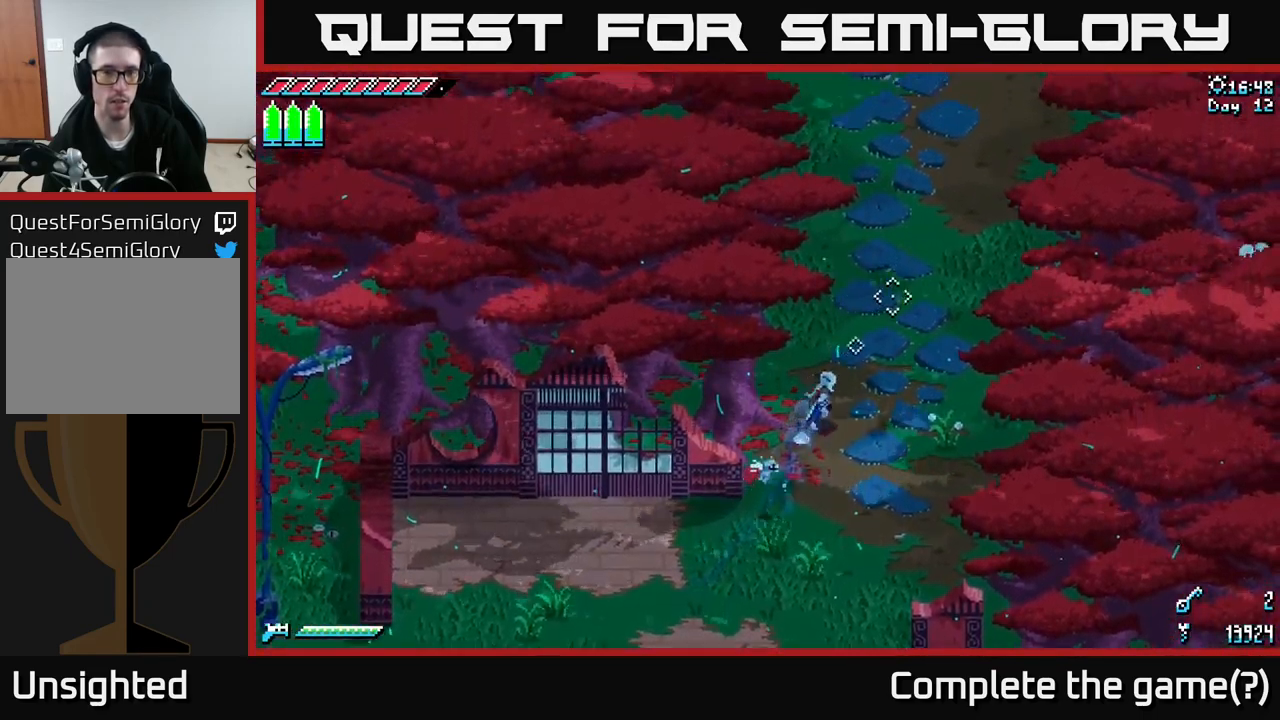
{"buttons": ["X"], "left_stick": "up", "right_stick": "center", "events": [[100, "left_stick", "up"]]}
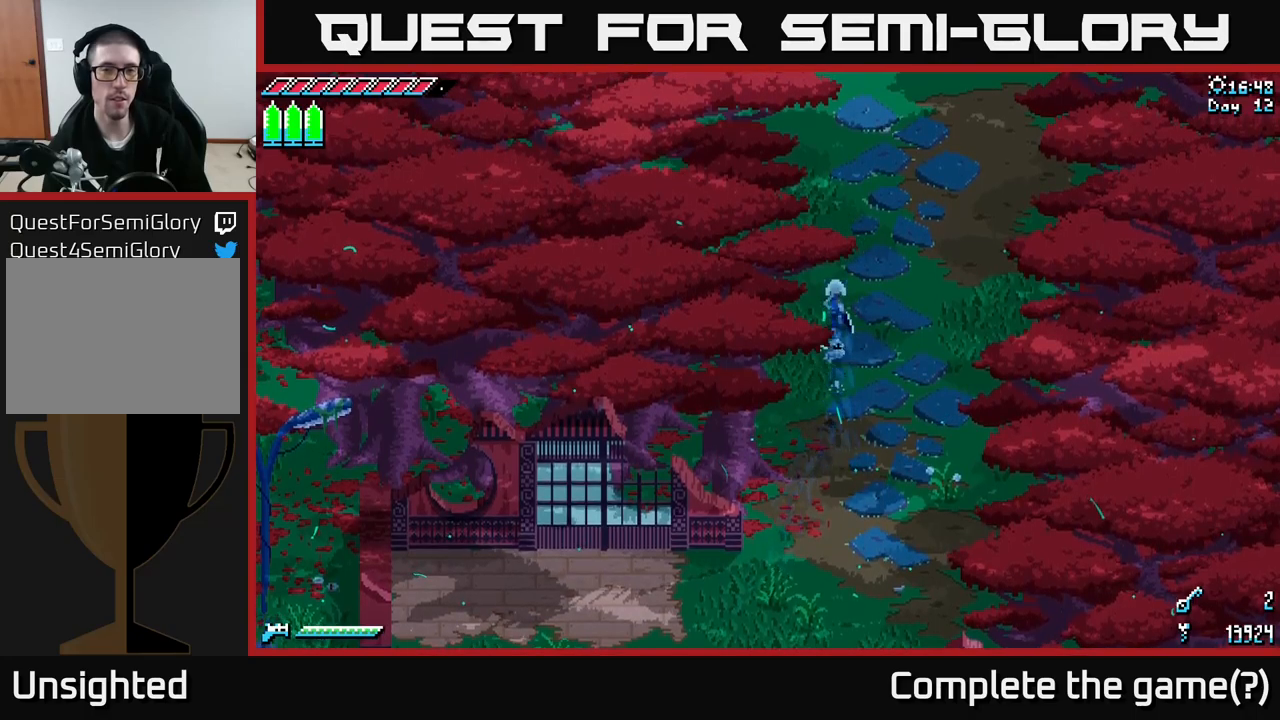
{"buttons": ["X"], "left_stick": "down", "right_stick": "center", "events": [[150, "left_stick", "down"]]}
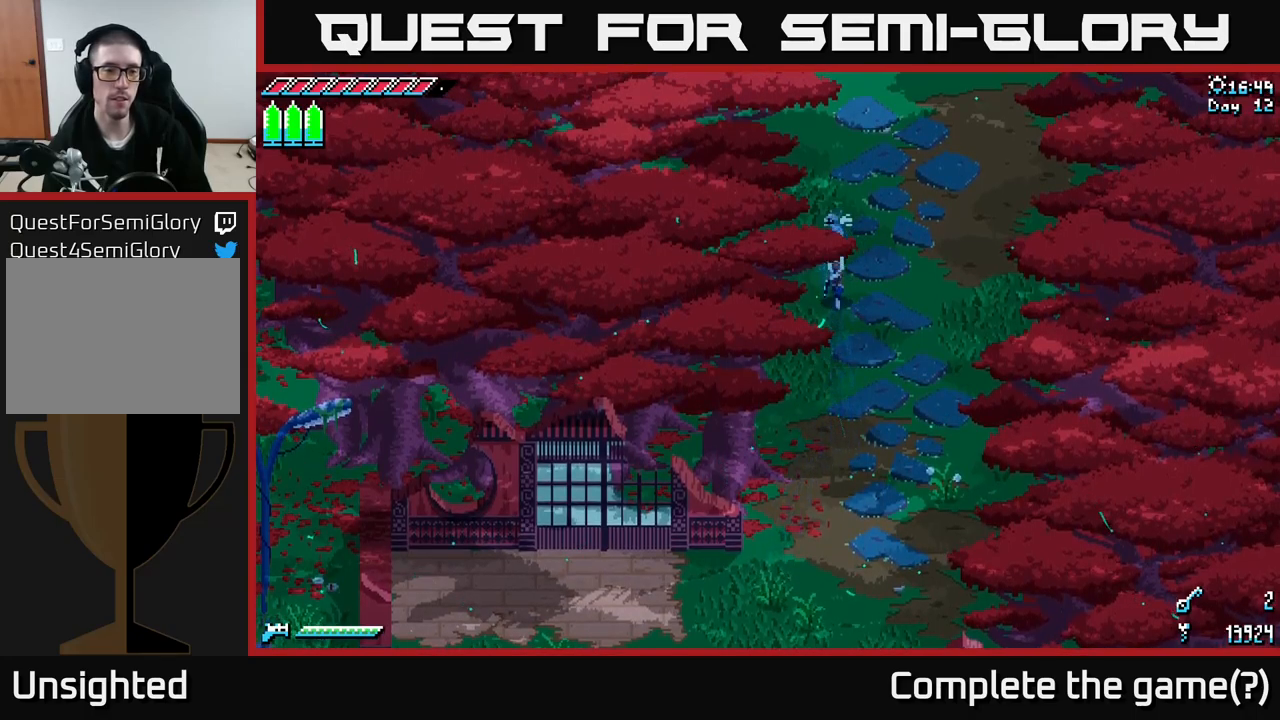
{"buttons": ["X"], "left_stick": "down", "right_stick": "center", "events": []}
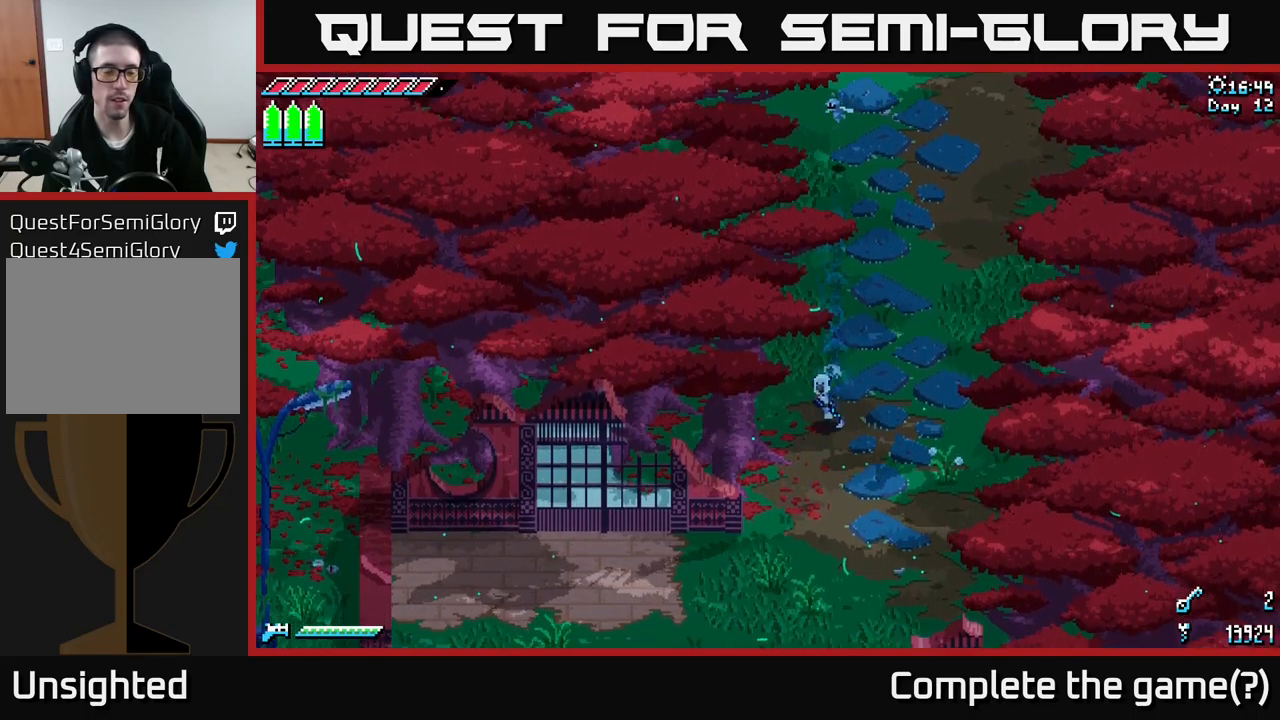
{"buttons": ["X"], "left_stick": "down-left", "right_stick": "center", "events": [[83, "left_stick", "down-left"]]}
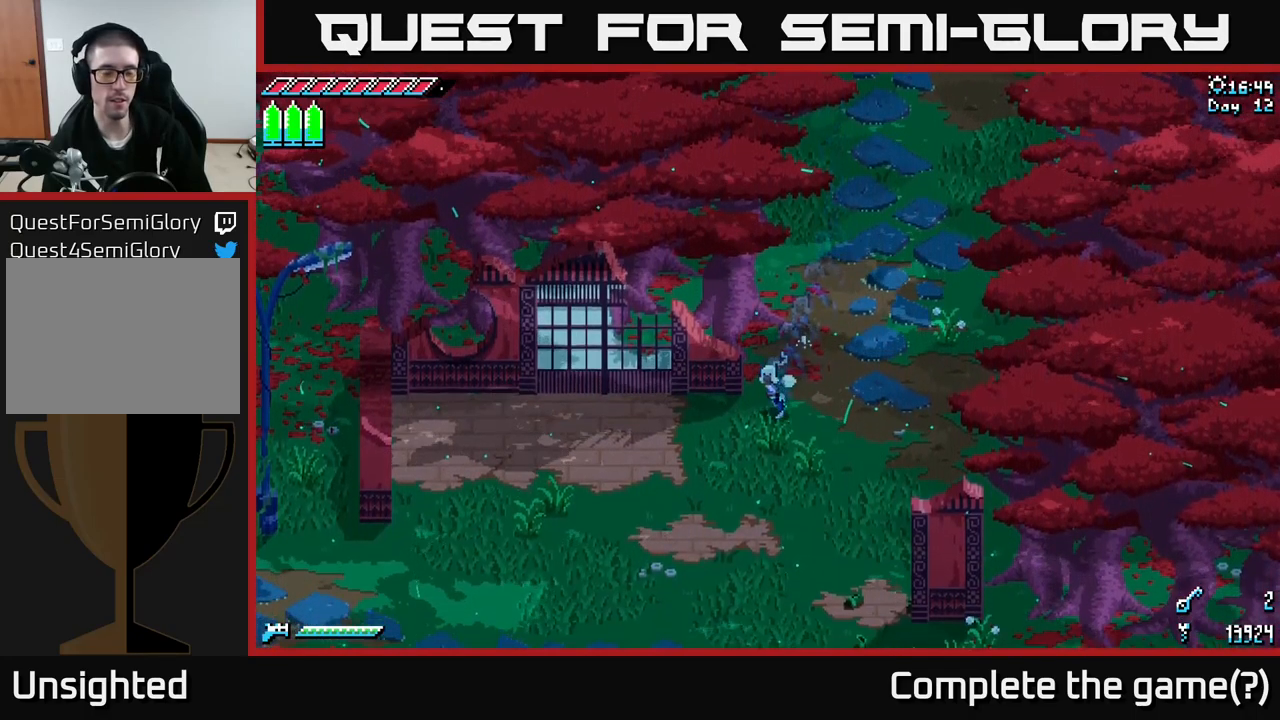
{"buttons": ["X"], "left_stick": "down-left", "right_stick": "center", "events": []}
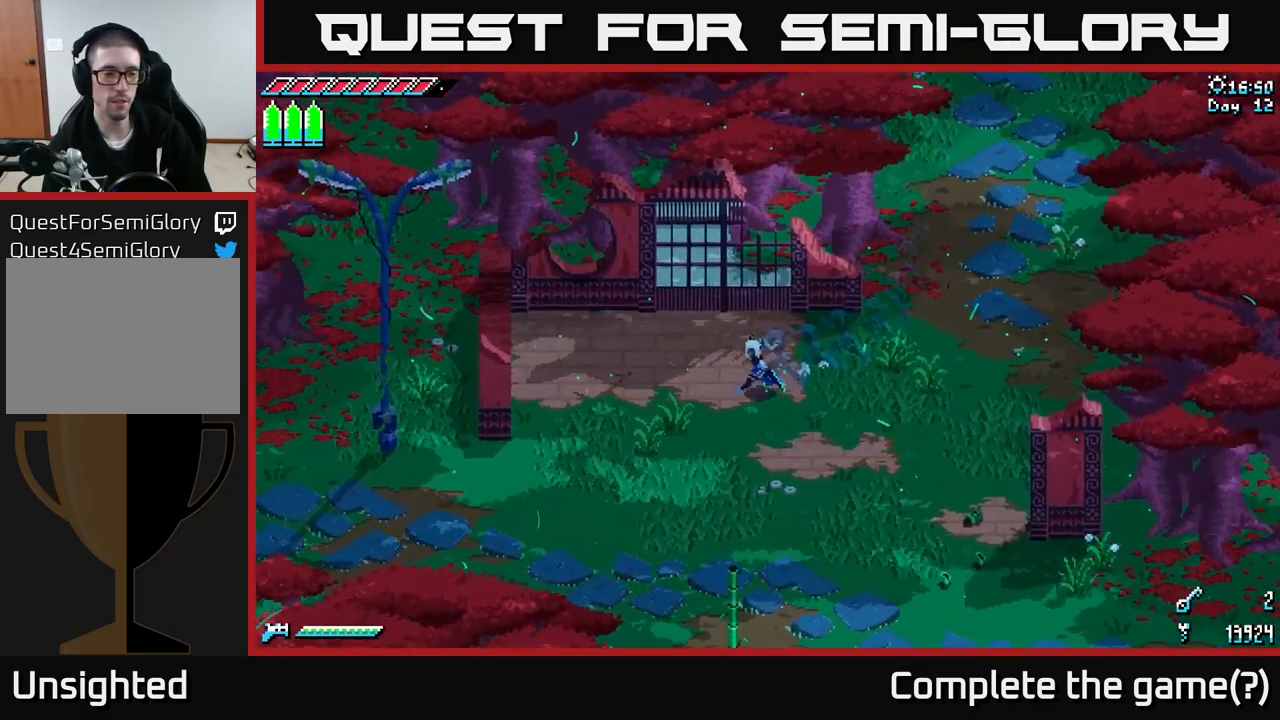
{"buttons": ["X"], "left_stick": "down-left", "right_stick": "center", "events": []}
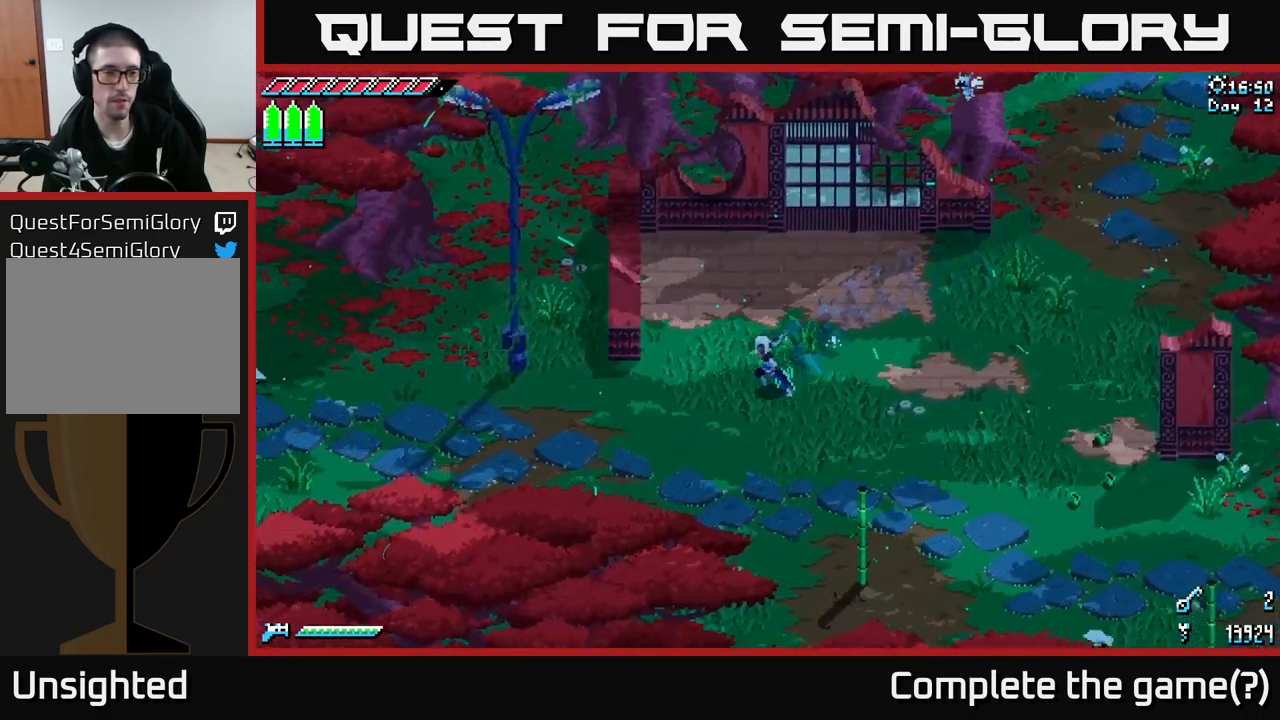
{"buttons": ["X"], "left_stick": "left", "right_stick": "center", "events": [[67, "left_stick", "left"]]}
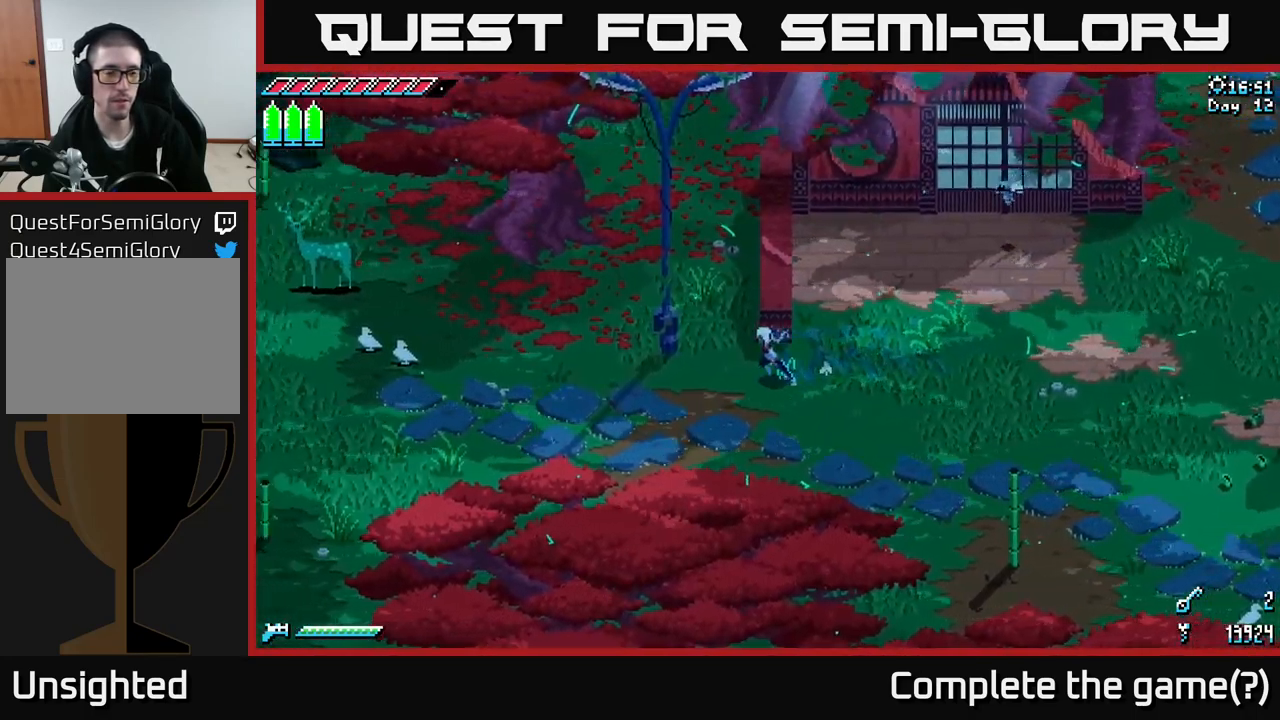
{"buttons": ["X"], "left_stick": "left", "right_stick": "center", "events": []}
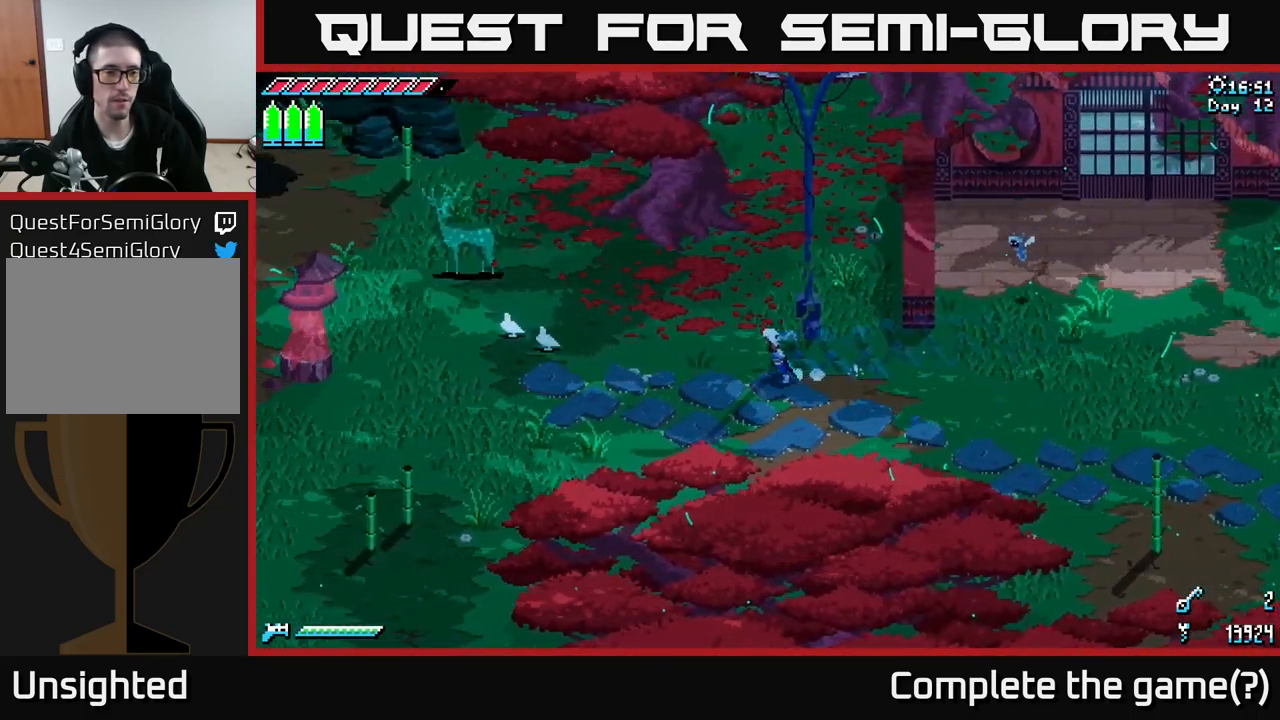
{"buttons": ["X"], "left_stick": "left", "right_stick": "center", "events": []}
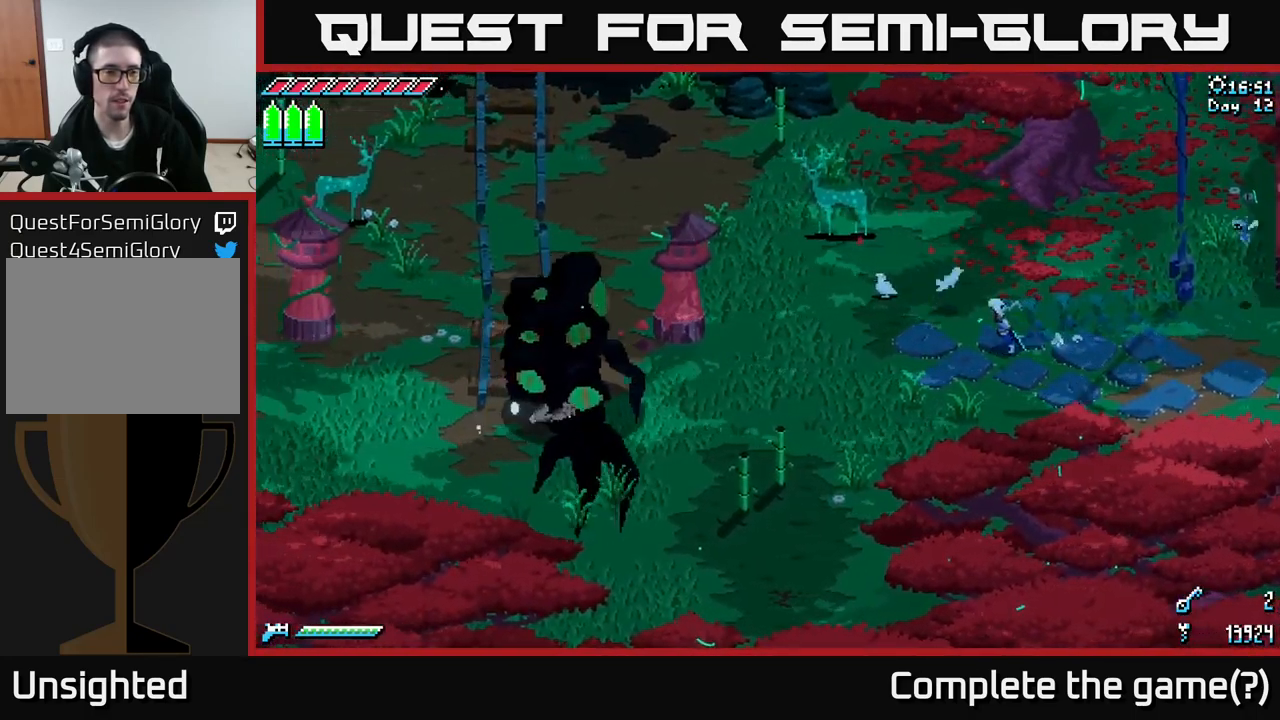
{"buttons": [], "left_stick": "center", "right_stick": "center", "events": [[33, "left_stick", "center"], [133, "X", "up"]]}
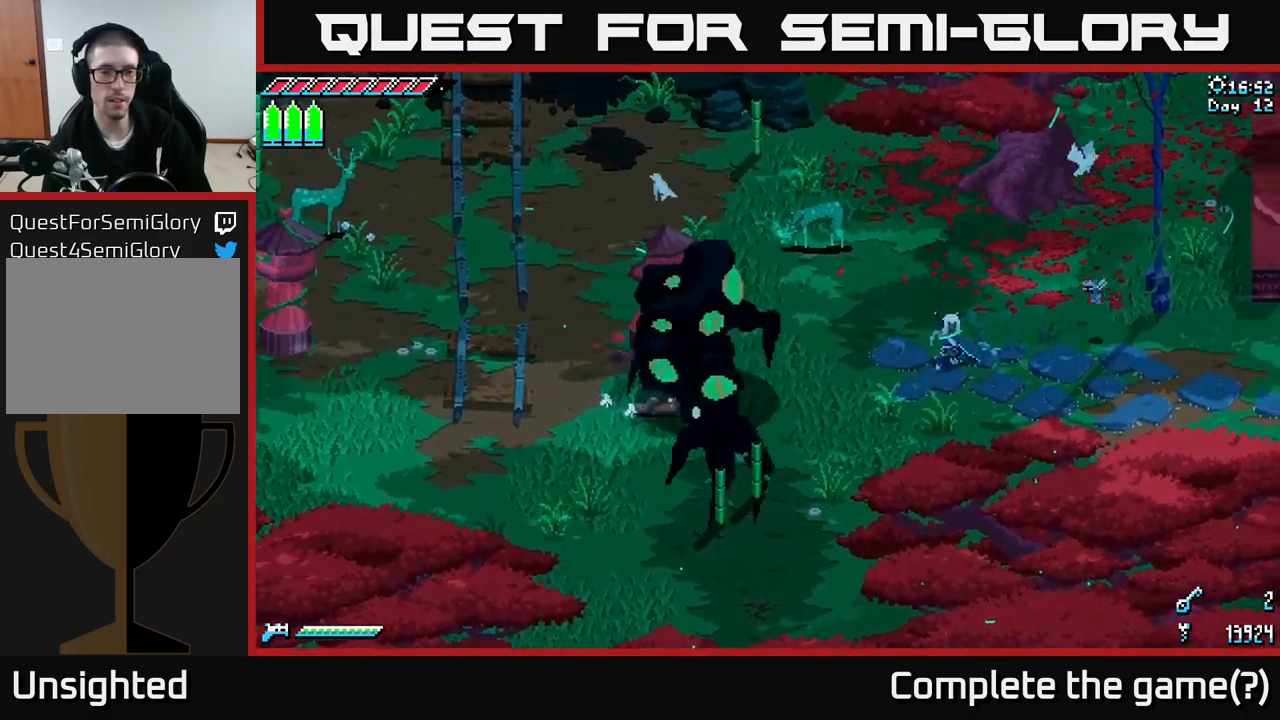
{"buttons": [], "left_stick": "center", "right_stick": "center", "events": []}
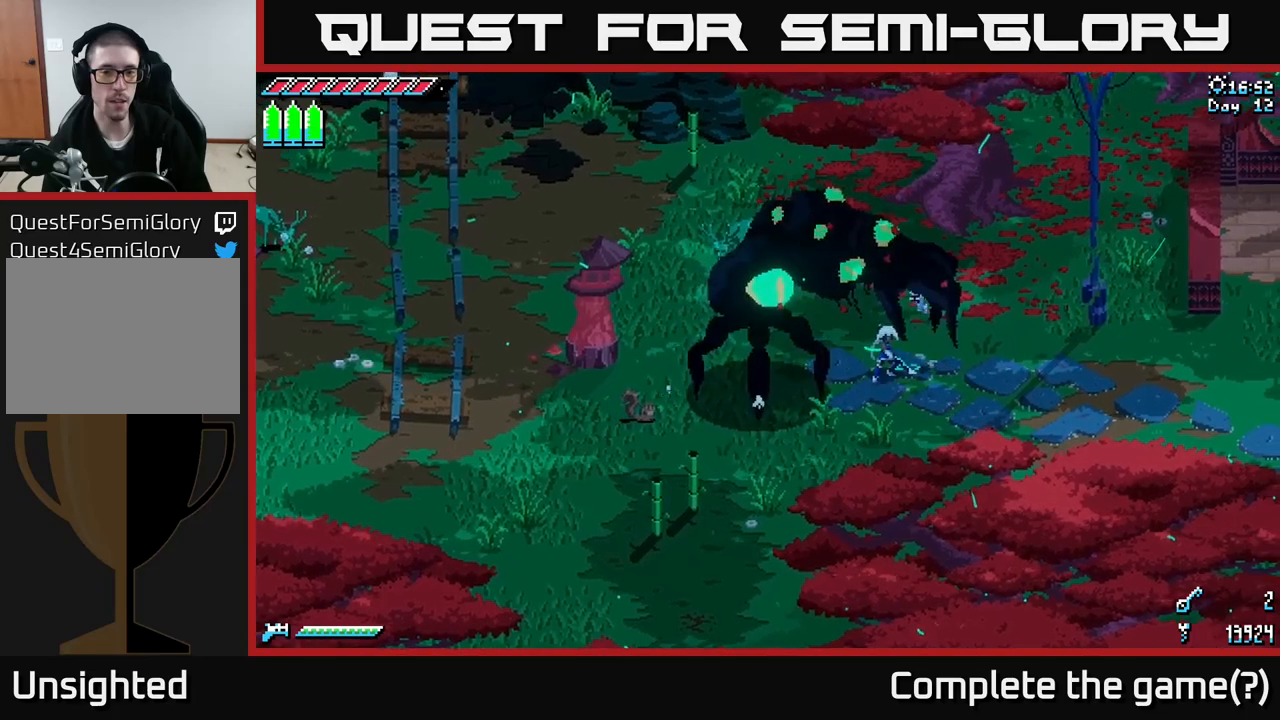
{"buttons": ["B"], "left_stick": "left", "right_stick": "center", "events": [[450, "B", "down"], [450, "left_stick", "left"]]}
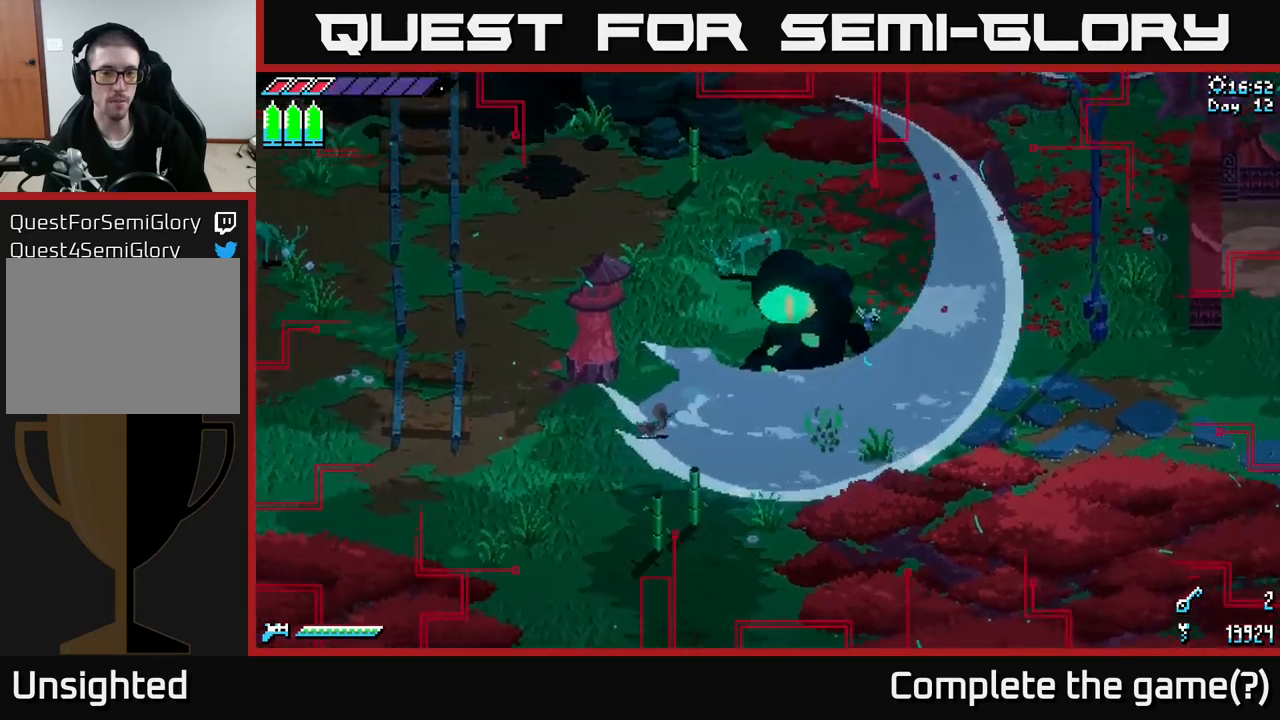
{"buttons": [], "left_stick": "right", "right_stick": "center", "events": [[34, "B", "up"], [84, "left_stick", "center"], [217, "left_stick", "left"], [350, "left_stick", "center"], [500, "left_stick", "right"]]}
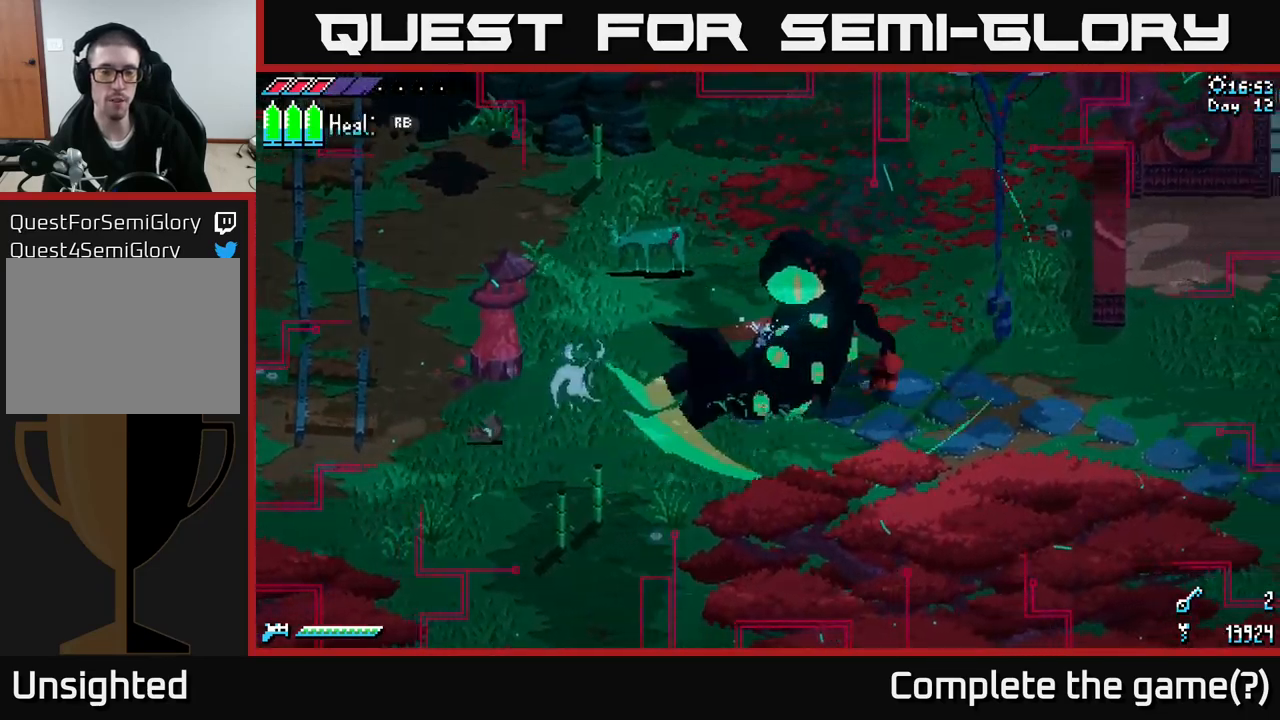
{"buttons": [], "left_stick": "left", "right_stick": "center", "events": [[450, "left_stick", "left"]]}
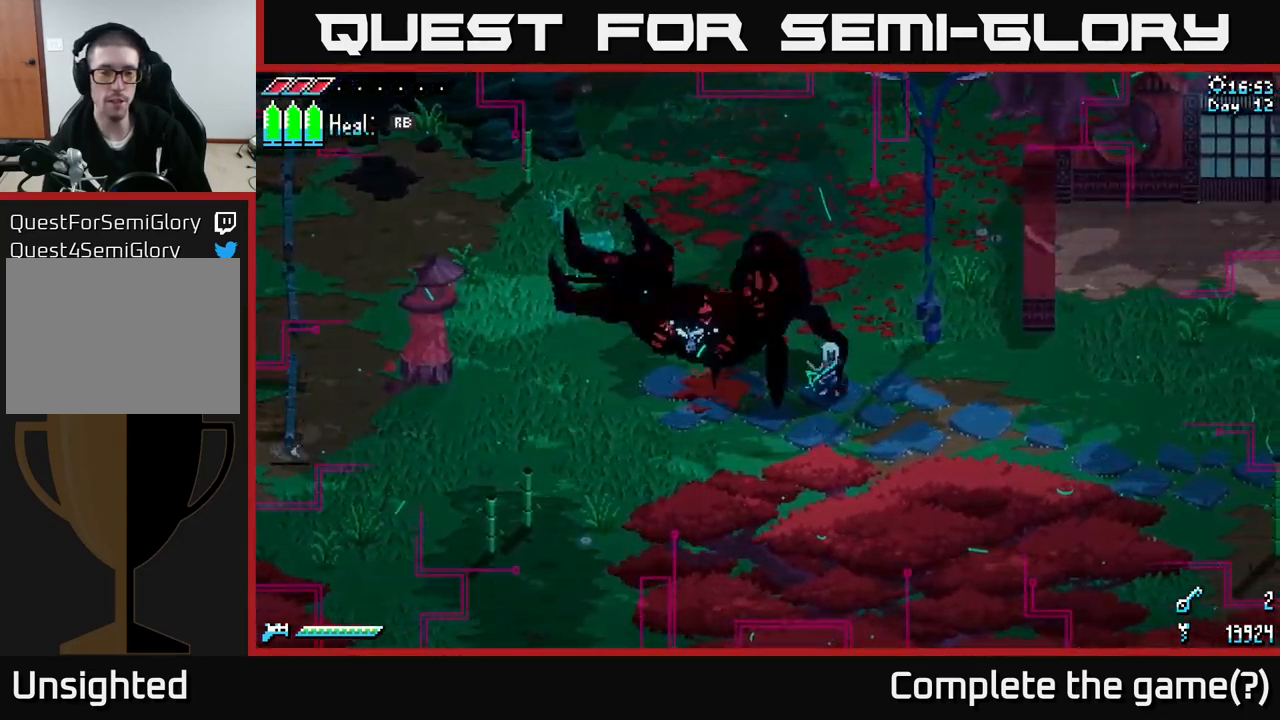
{"buttons": [], "left_stick": "center", "right_stick": "center", "events": [[50, "B", "down"], [84, "left_stick", "center"], [117, "B", "up"], [250, "B", "down"], [350, "B", "up"]]}
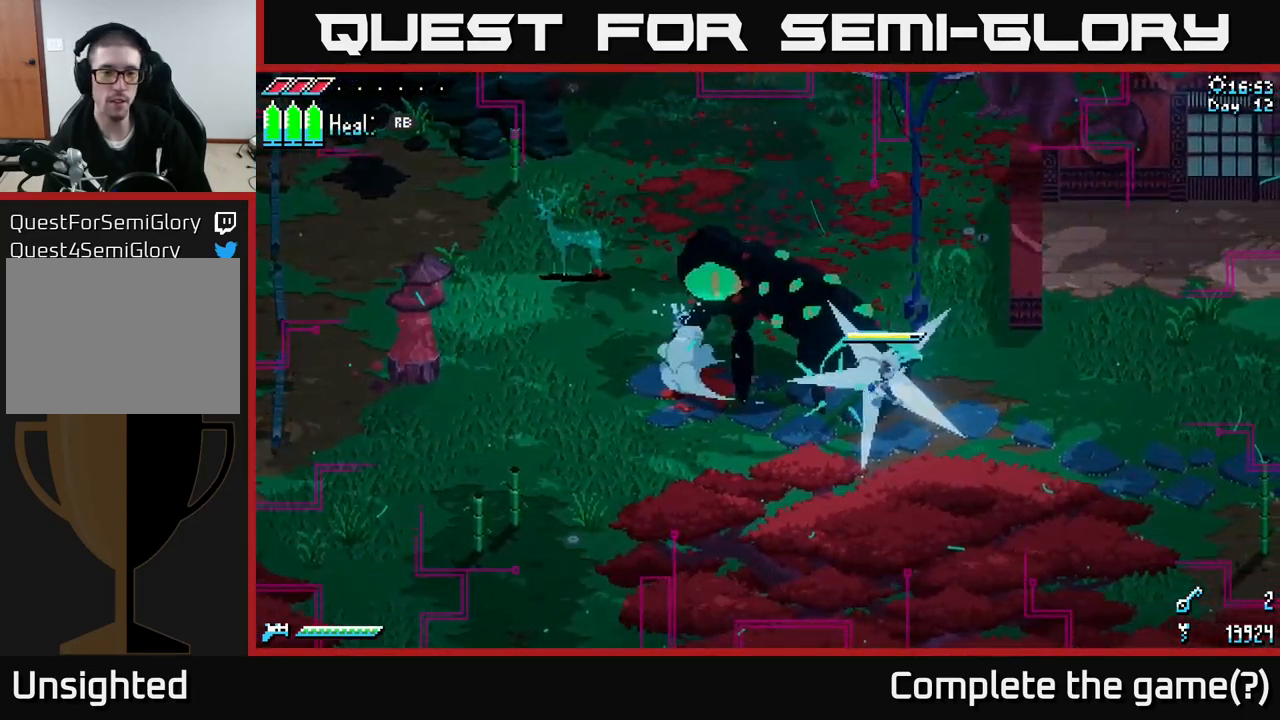
{"buttons": [], "left_stick": "right", "right_stick": "center", "events": [[217, "left_stick", "right"]]}
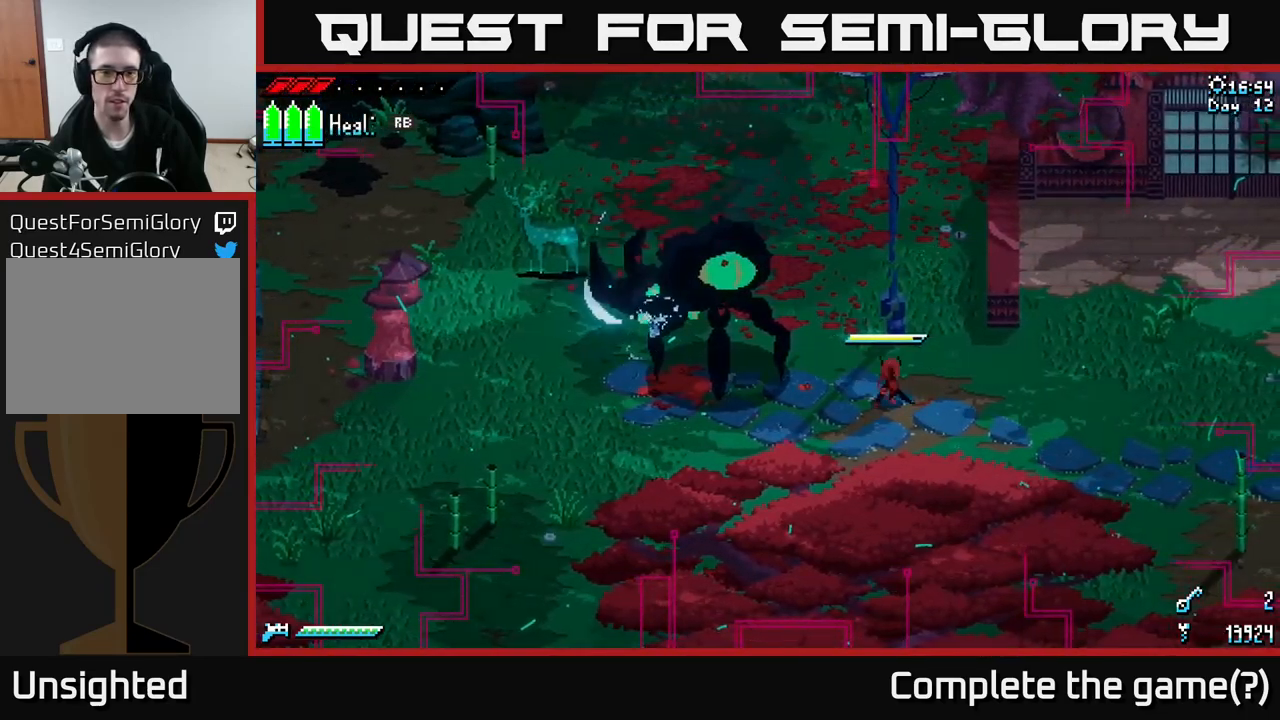
{"buttons": ["B"], "left_stick": "center", "right_stick": "center", "events": [[100, "left_stick", "center"], [350, "left_stick", "left"], [450, "left_stick", "center"], [467, "B", "down"]]}